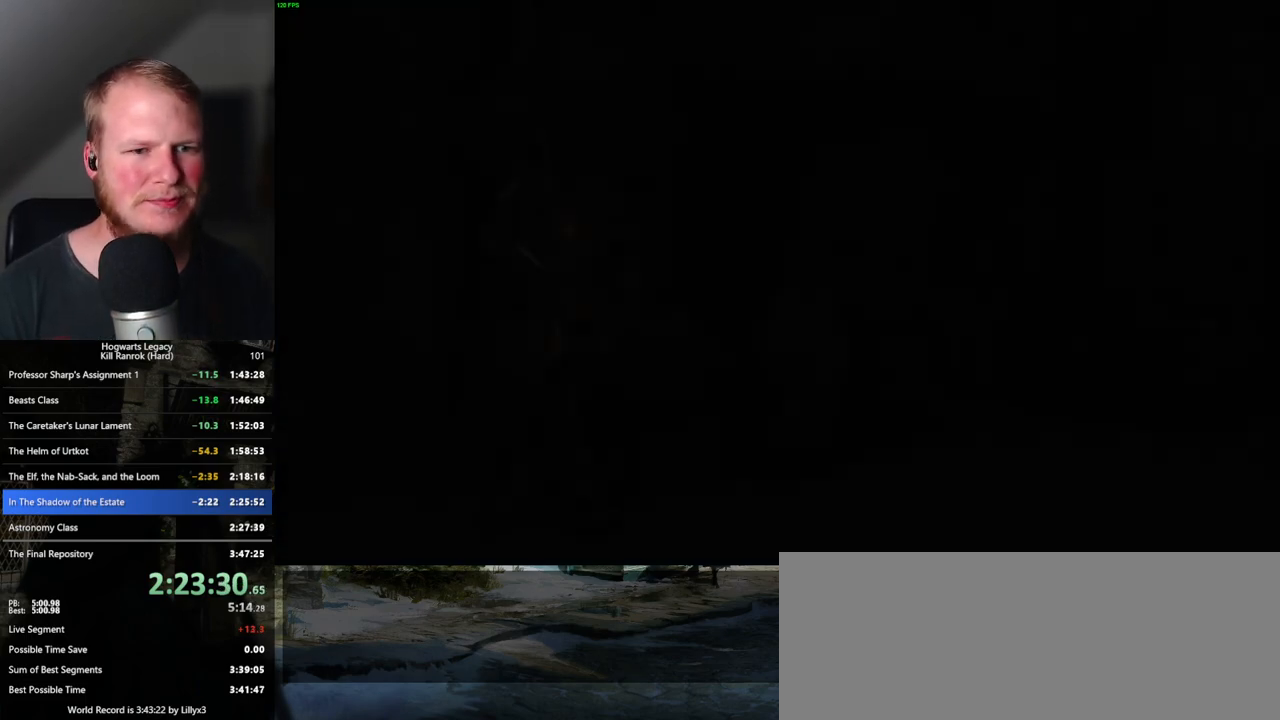
Gameplay with keyboard and mouse; each line is a JSON object with the keys and mouse buttons held at the frame after it. "events" lists presses ("down") and releases ("up") of ".", "/", "0", "1", "2", "3", "4", "5", "6", "7", "8", "9", "a", "alt_l", "alt_r", "b", "backslash", "backspace", "c", "caps_lock", "comma", "ctrl_l", "ctrl_r", "d", "e", "equals", "escape", "f", "f1", "f10", "f11", "f12", "f2", "f3", "f4", "f5", "f6", "f7", "f8", "f9", "g", "h", "i", "j", "k", "l", "lbracket", "m", "minus", "n", "o", "p", "q", "quote", "r", "rbracket", "return", "s", "semicolon", "shift_l", "shift_r", "space", "super_l", "super_r", "t", "tab", "tilde", "u", "v", "w", "x", "y", "z", "mouse_left", "mouse_wheel", "mouse_right", "mouse_mb4" and "mouse_mb5" between this image and that frame as [ms after this image, input, new state], when the widget could be followed in between. "mouse_left", "mouse_wheel", "mouse_right", "mouse_mb4", "mouse_mb5" = the "left", "wheel", "right", "mb4", "mb5" buttons of the "mouse" list. No other keys are recorded. "wheel" means that the mouse wheel is clicked or scrolled. Mouse movement is not recorded.
{"keys": ["q"], "mouse": [], "events": [[233, "q", "down"]]}
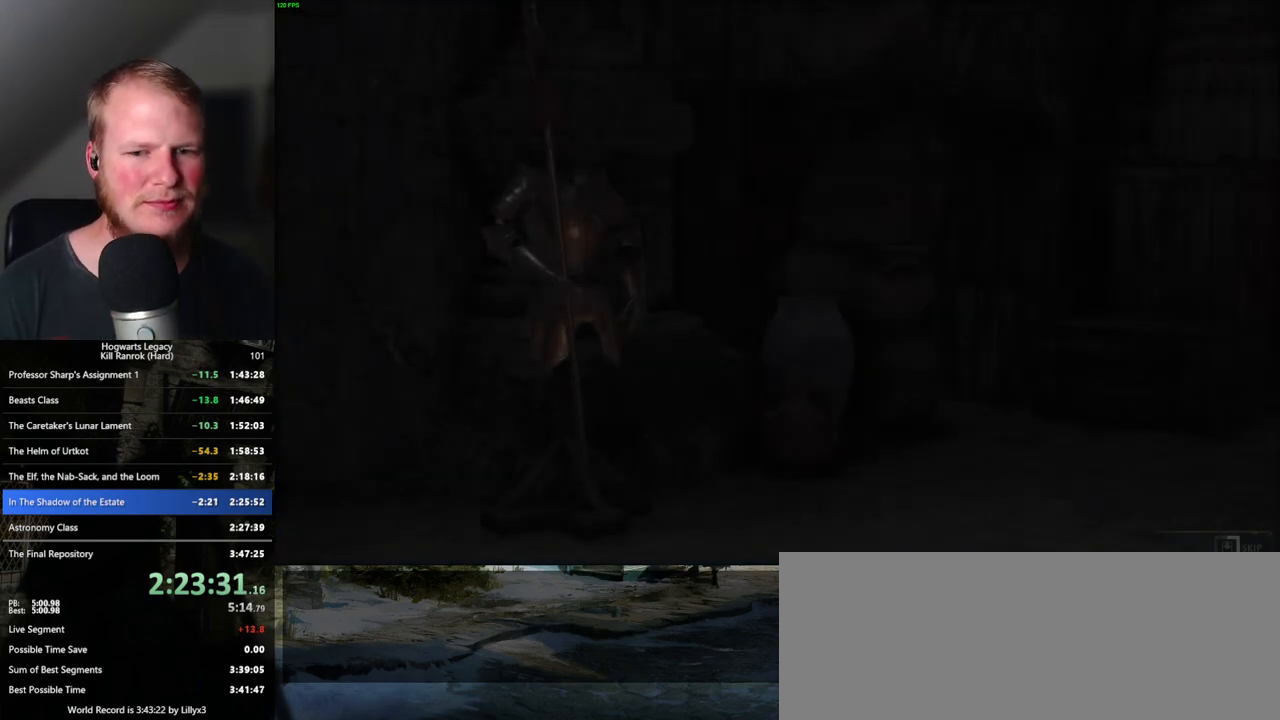
{"keys": ["q"], "mouse": [], "events": []}
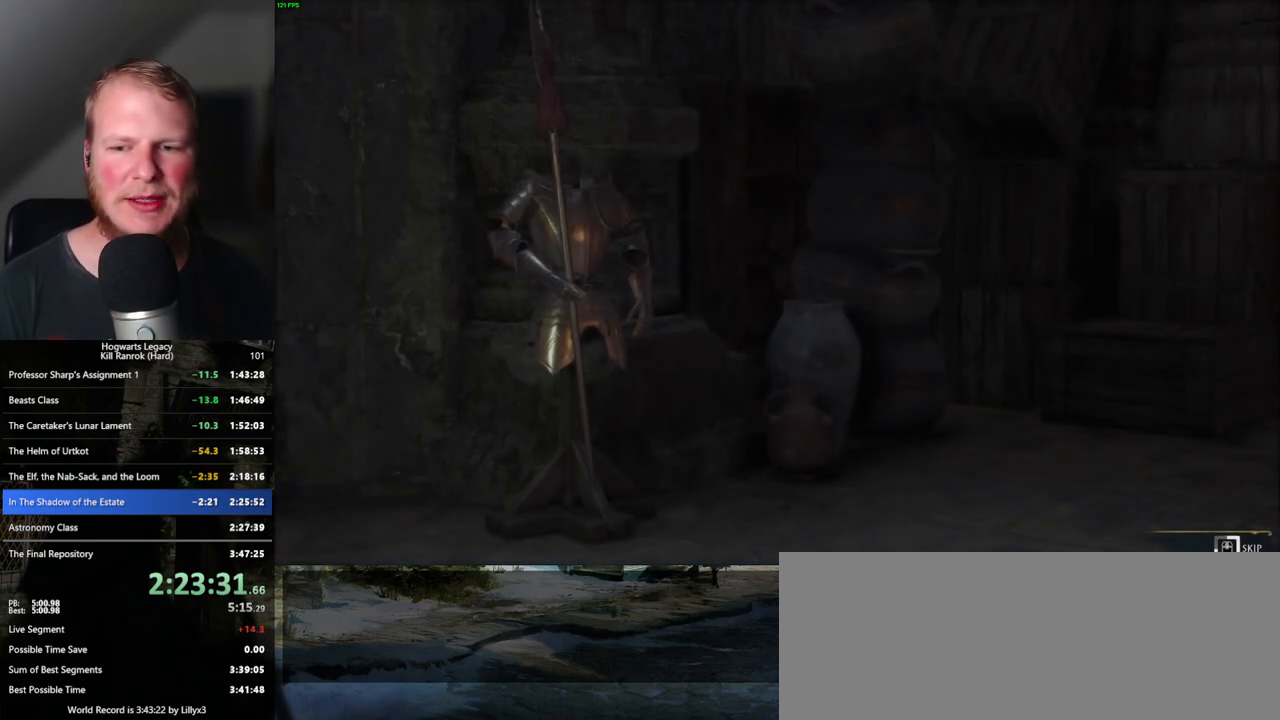
{"keys": ["q"], "mouse": [], "events": []}
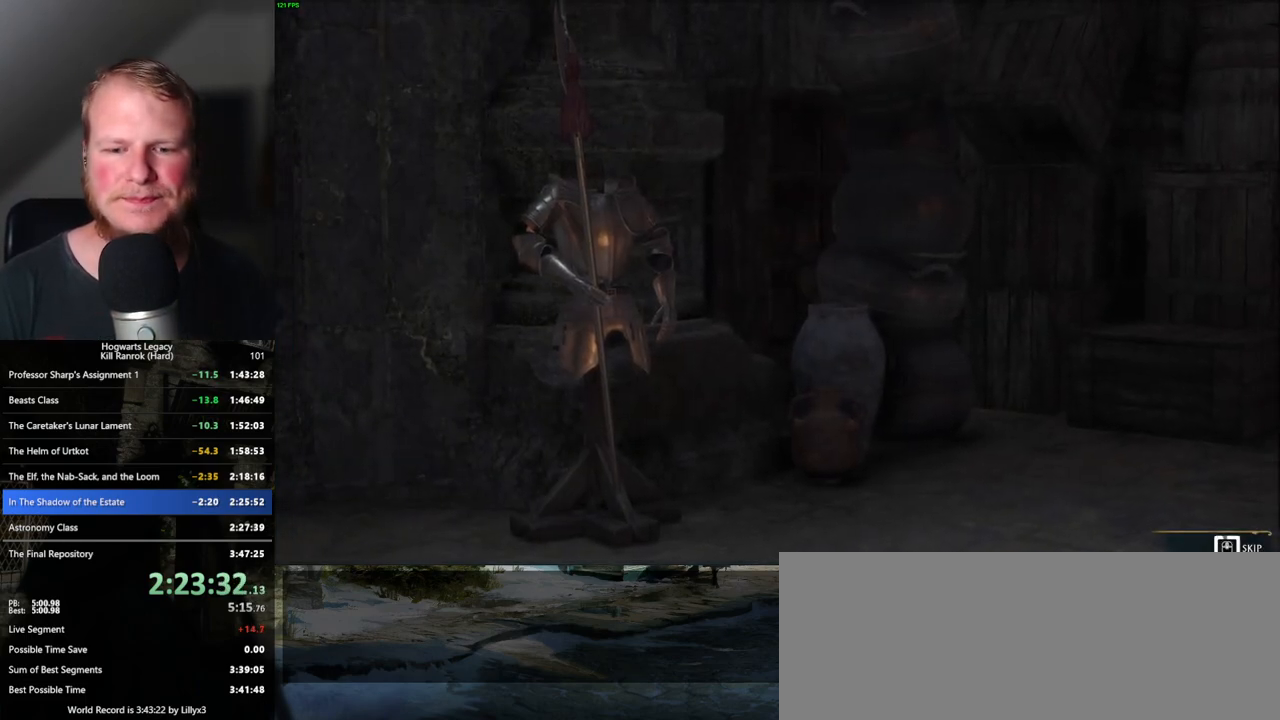
{"keys": ["q"], "mouse": [], "events": []}
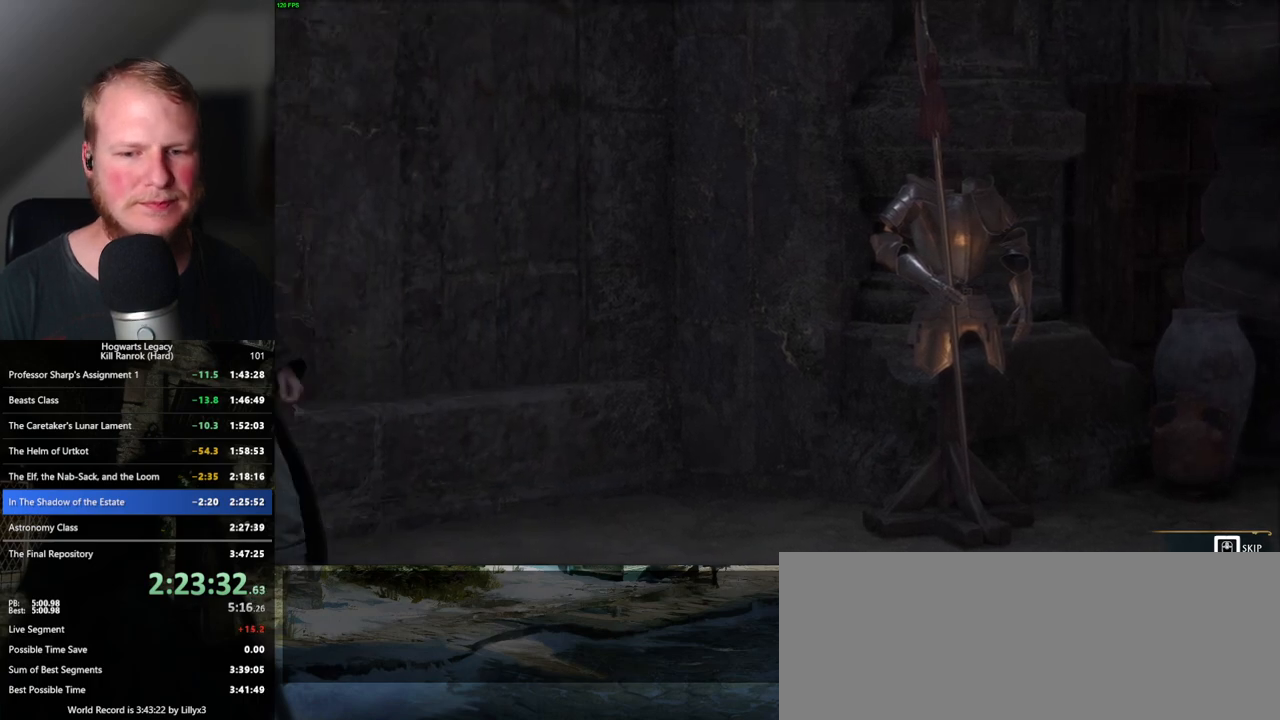
{"keys": ["q"], "mouse": [], "events": []}
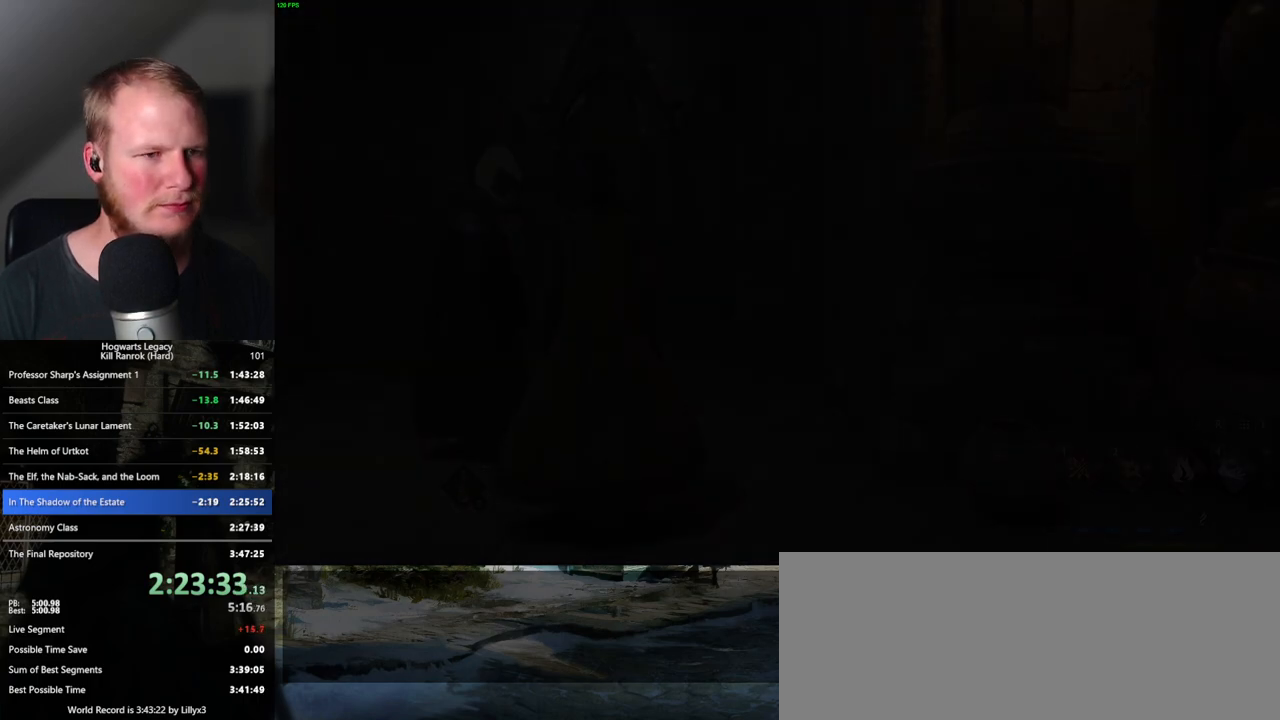
{"keys": [], "mouse": [], "events": [[17, "q", "up"]]}
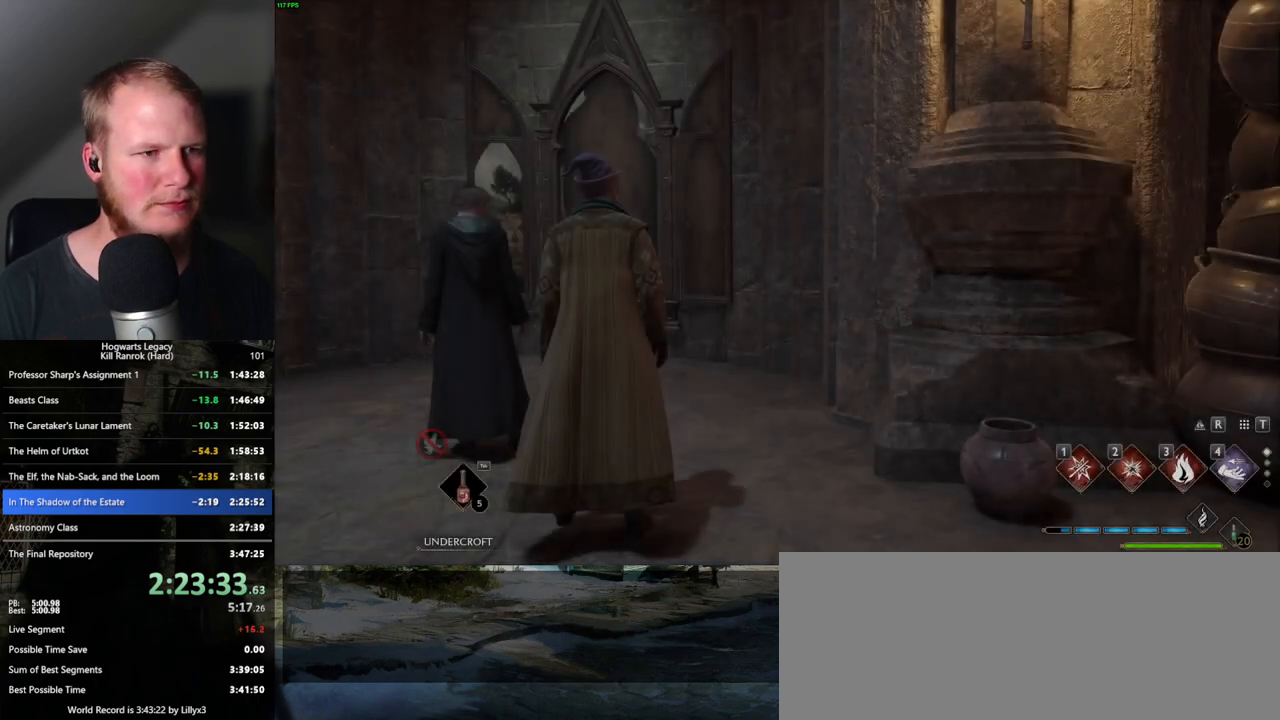
{"keys": ["w"], "mouse": [], "events": [[17, "w", "down"], [33, "d", "down"], [133, "d", "up"], [250, "shift_l", "down"], [333, "shift_l", "up"]]}
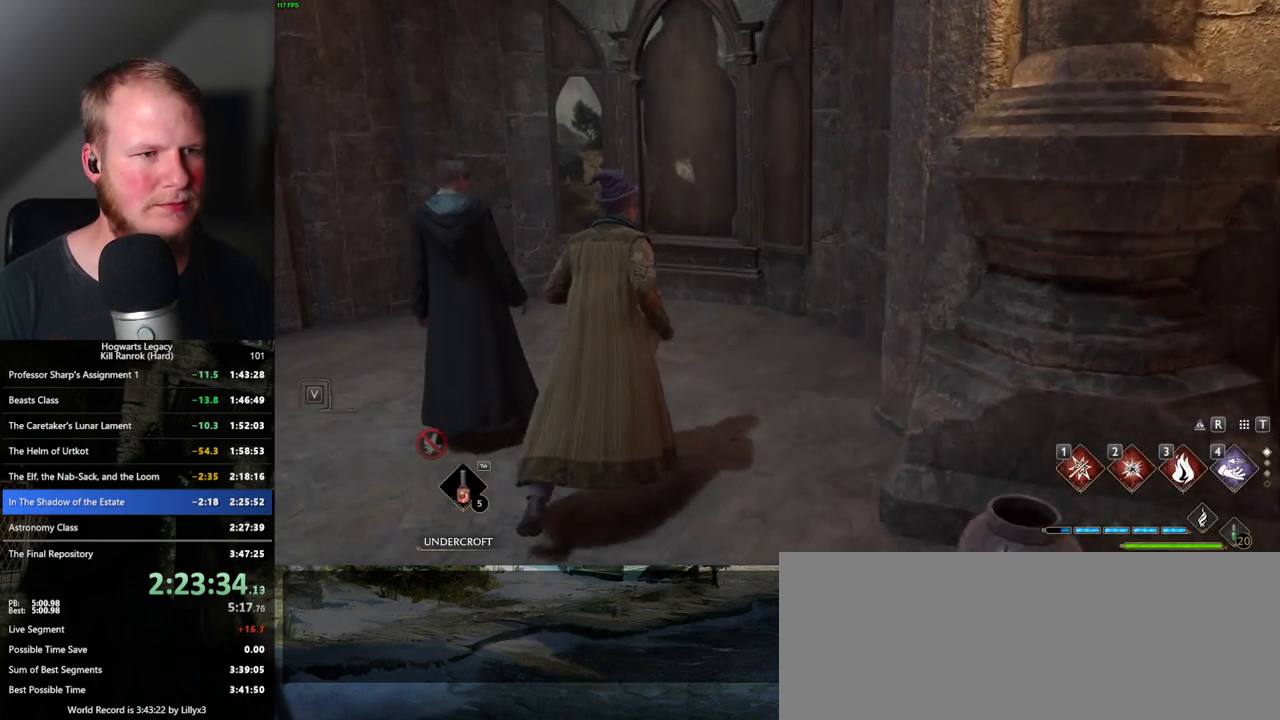
{"keys": [], "mouse": [], "events": [[500, "w", "up"]]}
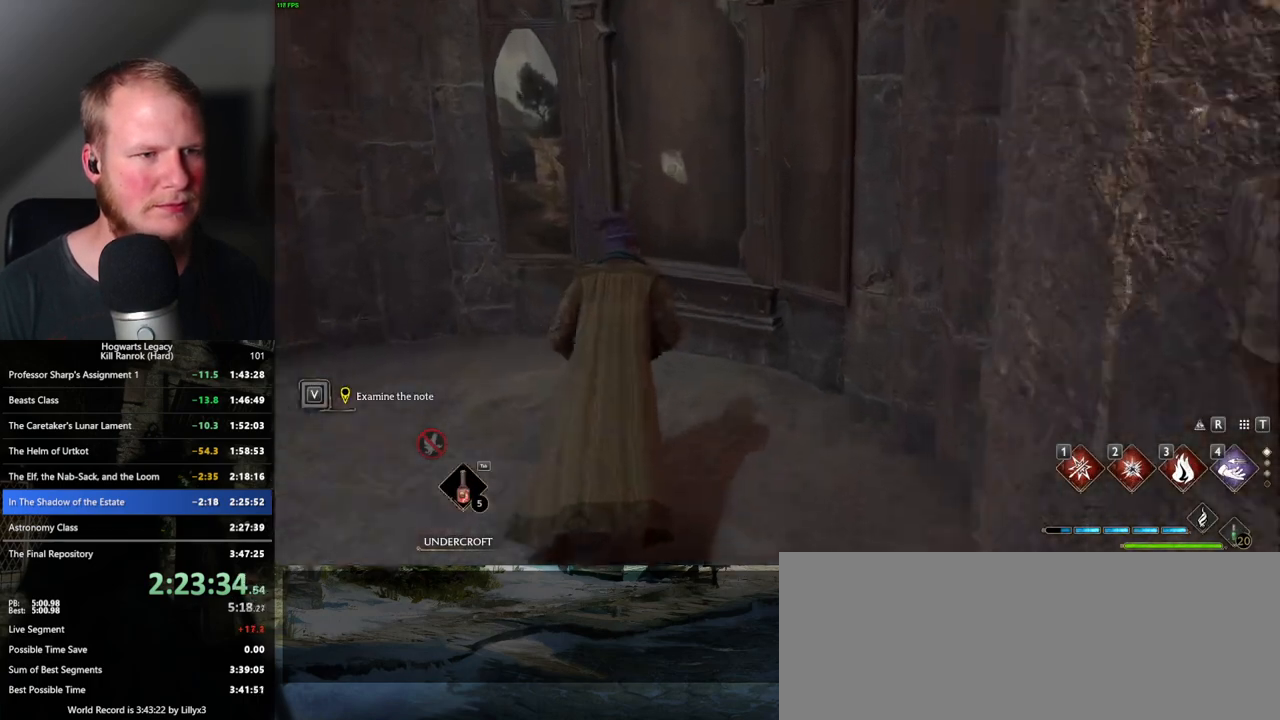
{"keys": [], "mouse": [], "events": []}
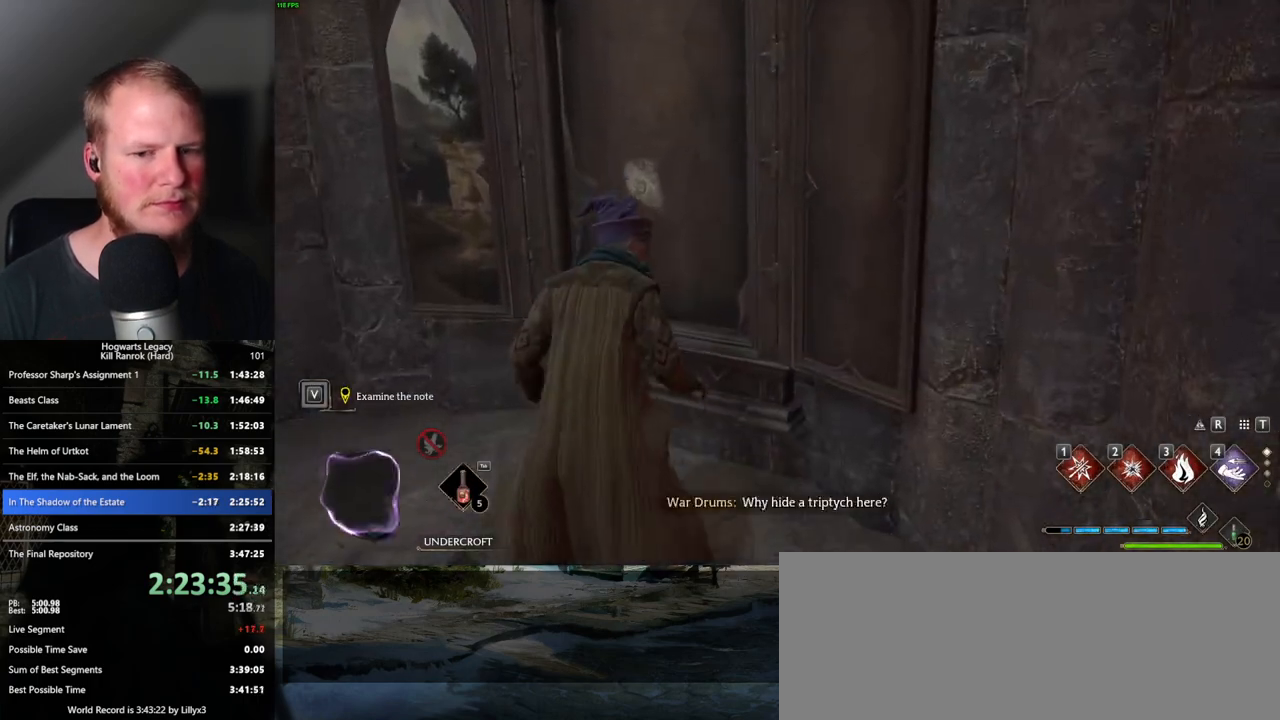
{"keys": ["w"], "mouse": [], "events": [[100, "a", "down"], [250, "a", "up"], [500, "w", "down"]]}
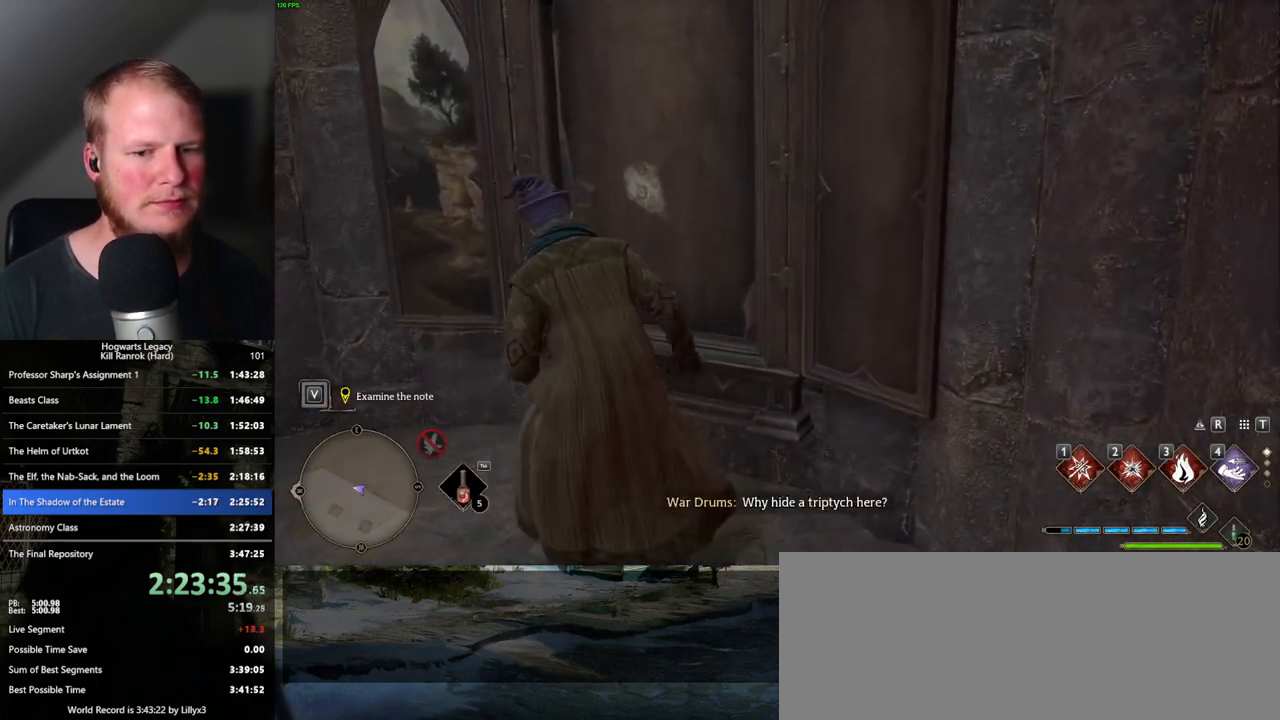
{"keys": [], "mouse": [], "events": [[133, "w", "up"]]}
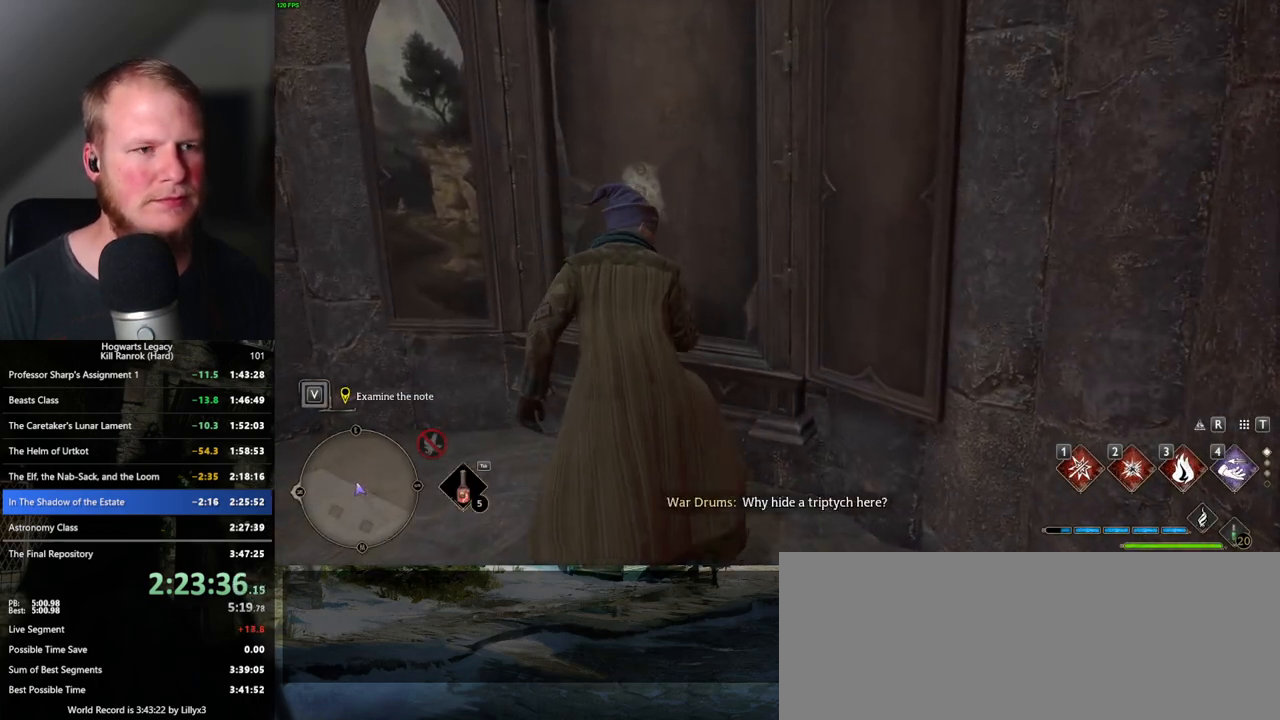
{"keys": ["d", "w"], "mouse": [], "events": [[17, "a", "down"], [317, "a", "up"], [483, "d", "down"], [500, "w", "down"]]}
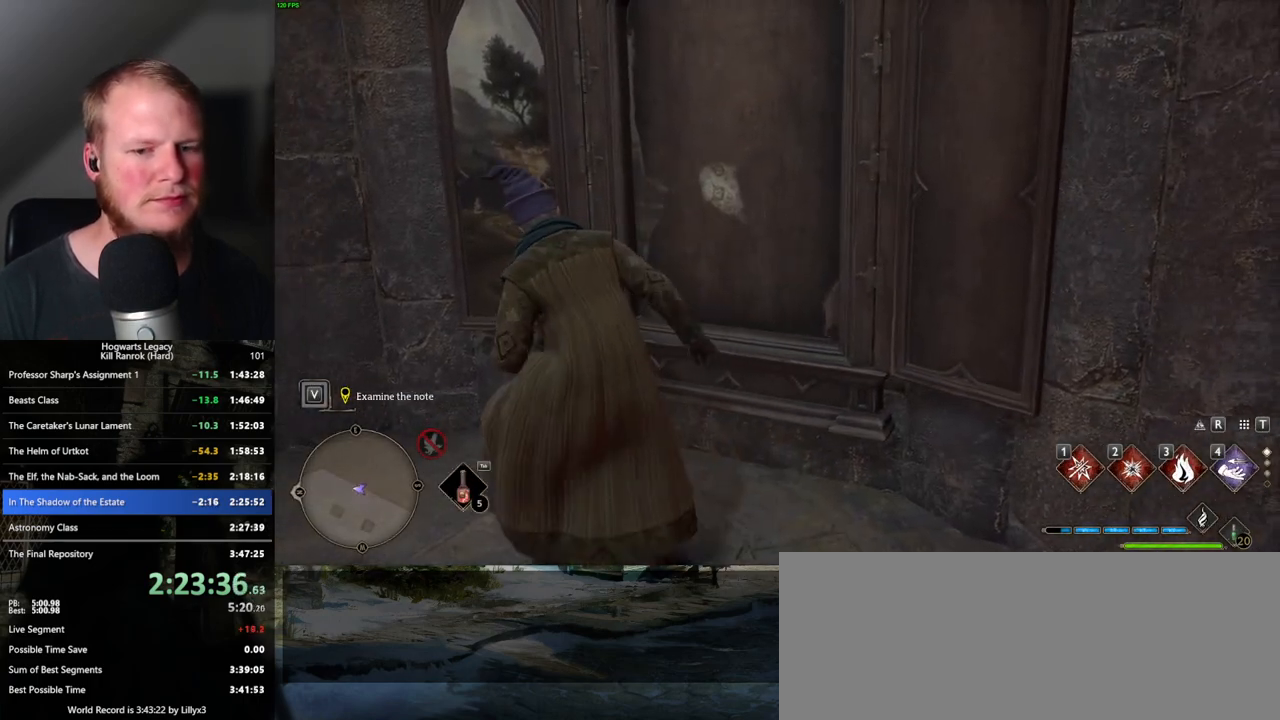
{"keys": [], "mouse": [], "events": [[133, "d", "up"], [133, "w", "up"]]}
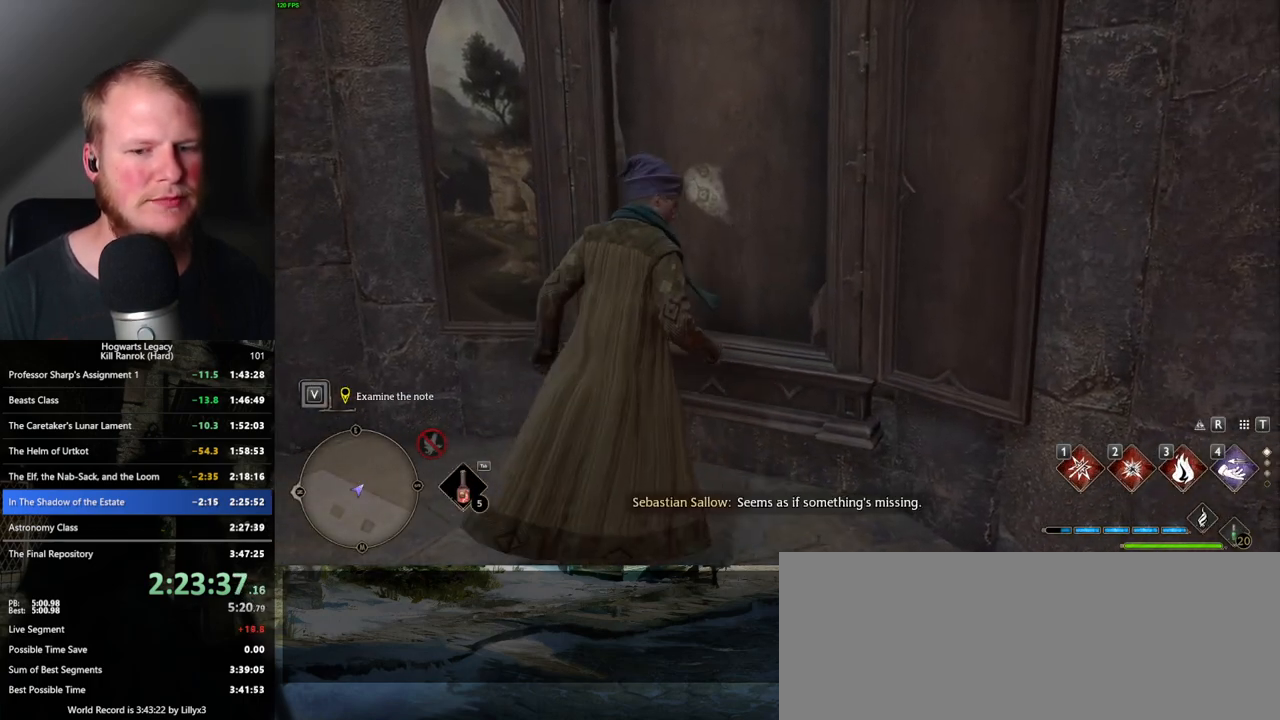
{"keys": [], "mouse": [], "events": [[200, "f", "down"], [250, "f", "up"], [350, "f", "down"], [417, "f", "up"]]}
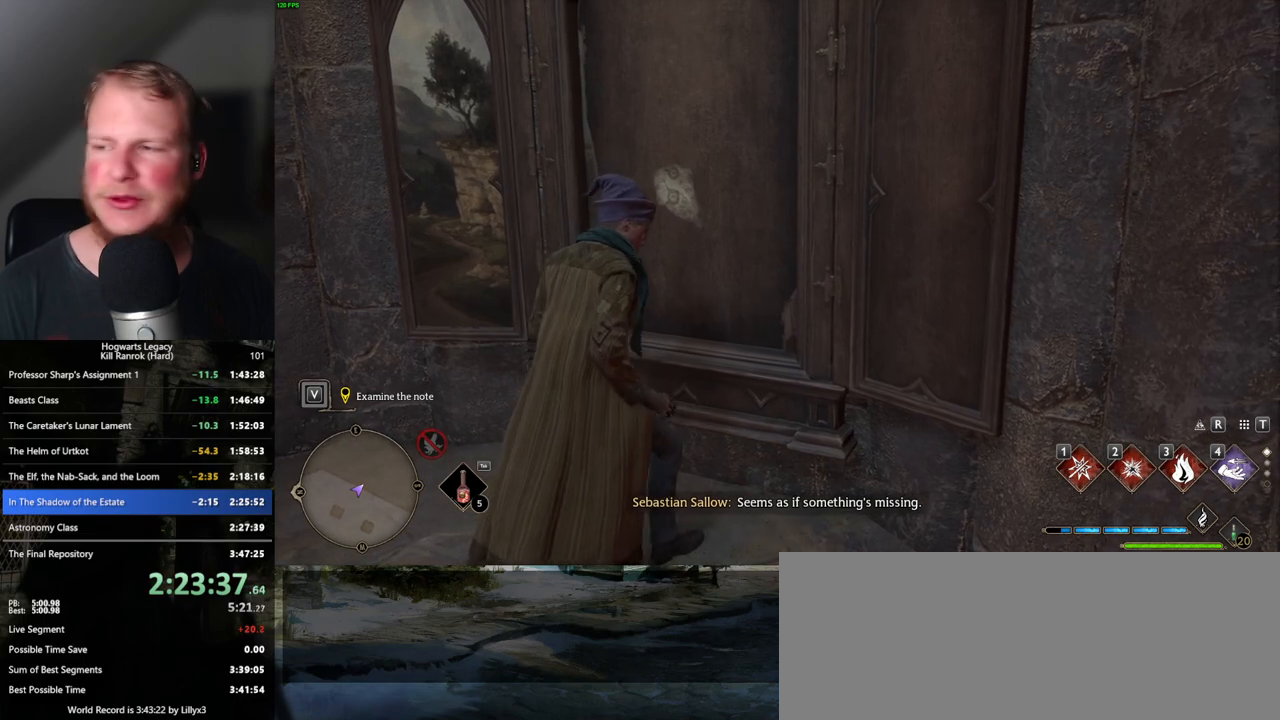
{"keys": ["f"], "mouse": [], "events": [[17, "f", "down"], [67, "f", "up"], [167, "f", "down"], [217, "f", "up"], [317, "f", "down"], [383, "f", "up"], [433, "mouse_wheel", "down"], [467, "mouse_wheel", "up"], [483, "f", "down"], [483, "mouse_wheel", "down"], [500, "mouse_wheel", "up"]]}
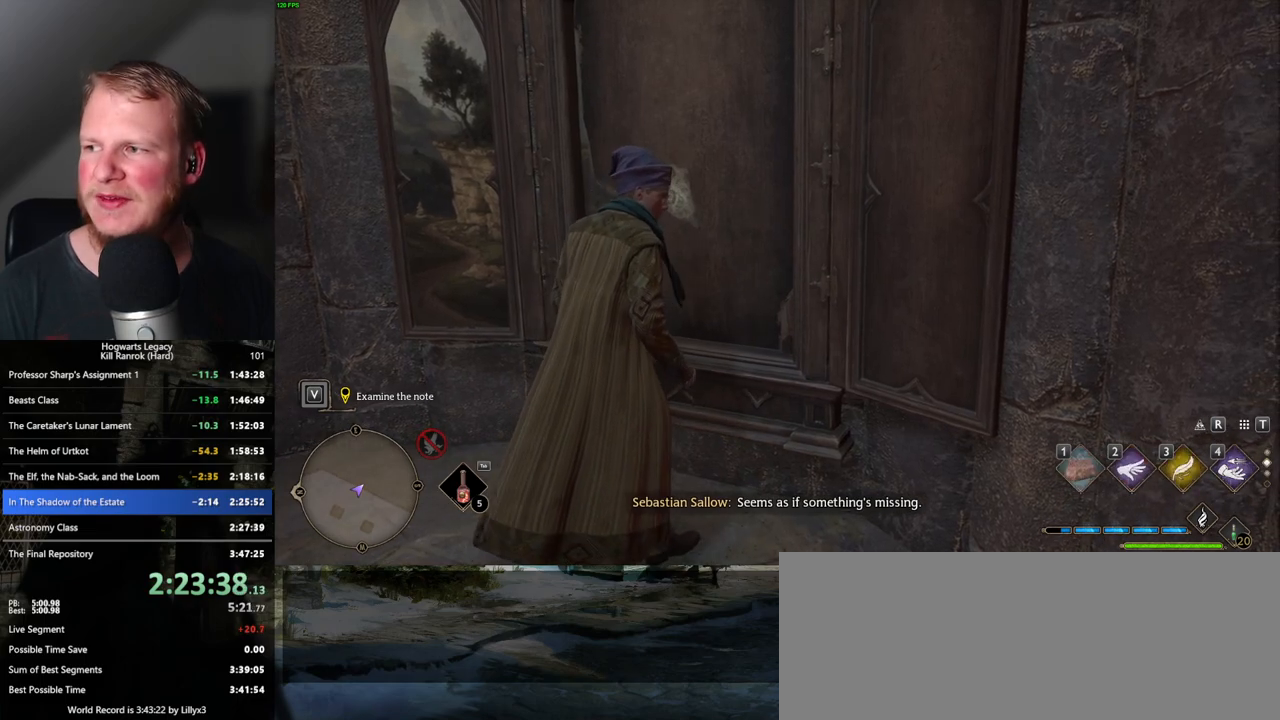
{"keys": [], "mouse": [], "events": [[33, "f", "up"], [117, "f", "down"], [183, "f", "up"], [267, "f", "down"], [300, "mouse_wheel", "down"], [317, "mouse_wheel", "up"], [333, "f", "up"], [433, "f", "down"], [483, "mouse_wheel", "down"], [500, "f", "up"], [500, "mouse_wheel", "up"]]}
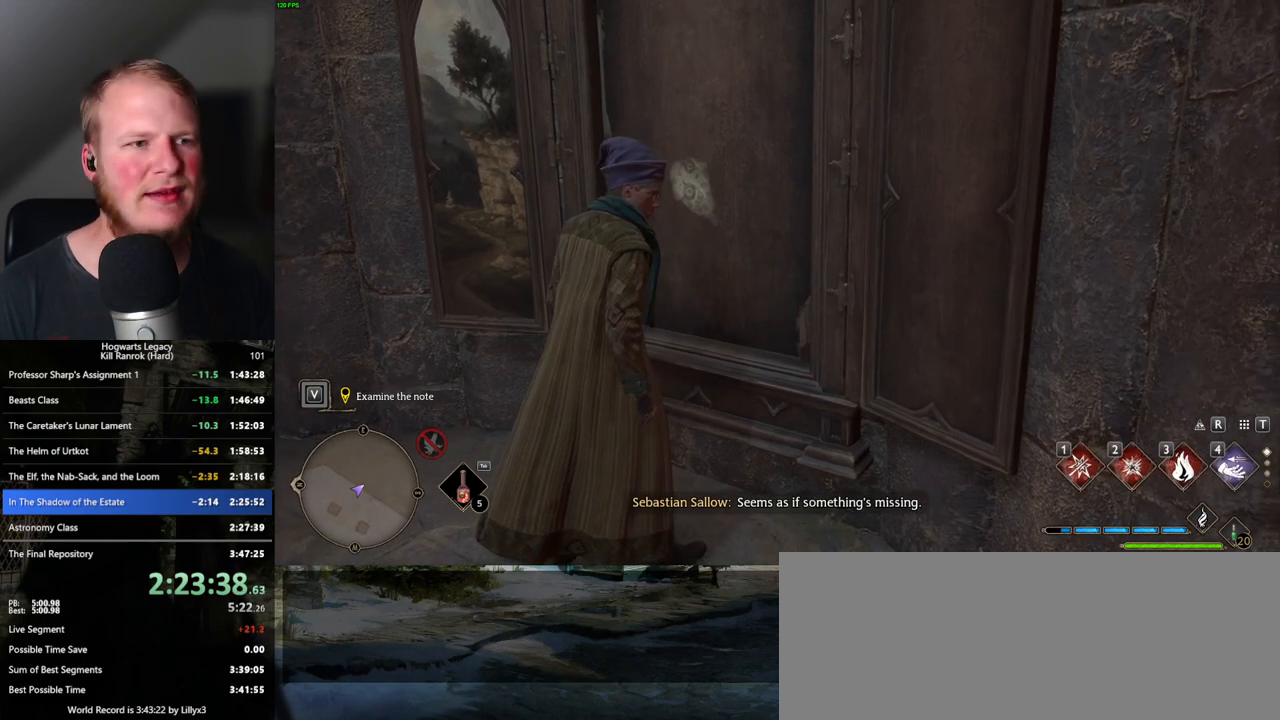
{"keys": [], "mouse": [], "events": [[83, "f", "down"], [150, "f", "up"], [233, "f", "down"], [300, "f", "up"], [400, "f", "down"], [467, "f", "up"]]}
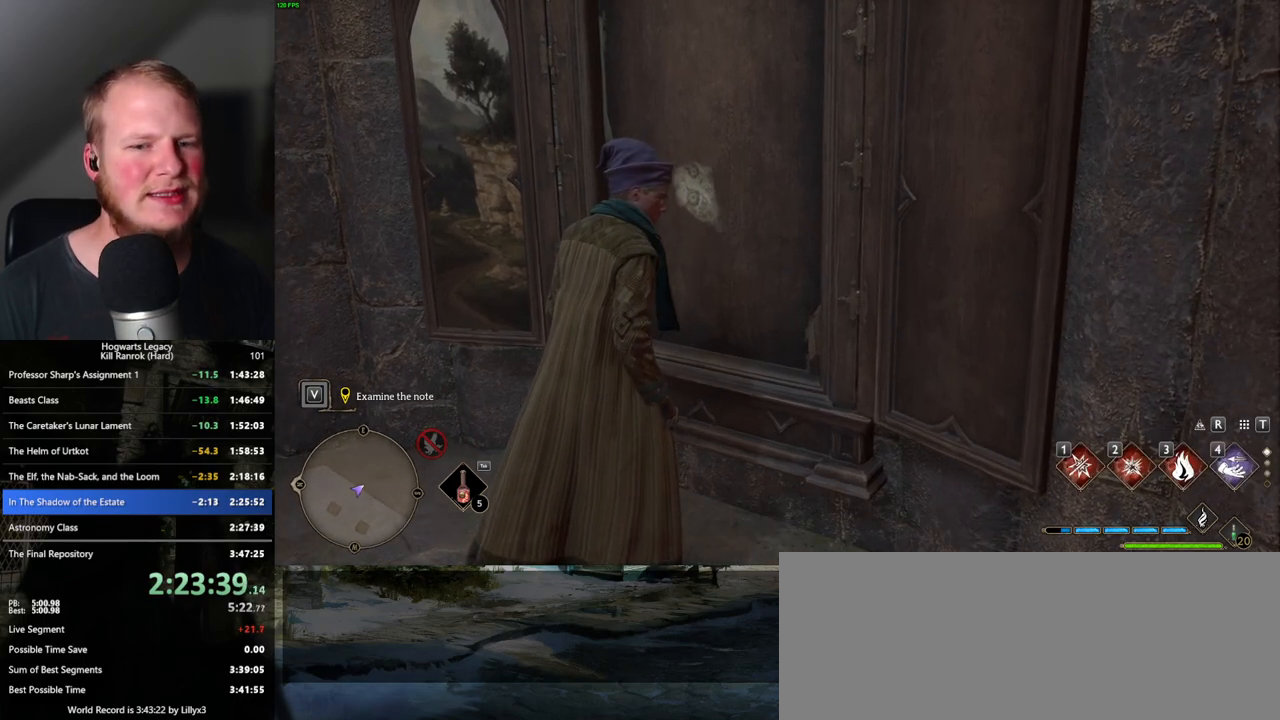
{"keys": ["f"], "mouse": [], "events": [[33, "f", "down"], [117, "f", "up"], [183, "f", "down"], [267, "f", "up"], [317, "mouse_wheel", "down"], [350, "f", "down"], [350, "mouse_wheel", "up"], [417, "f", "up"], [500, "f", "down"]]}
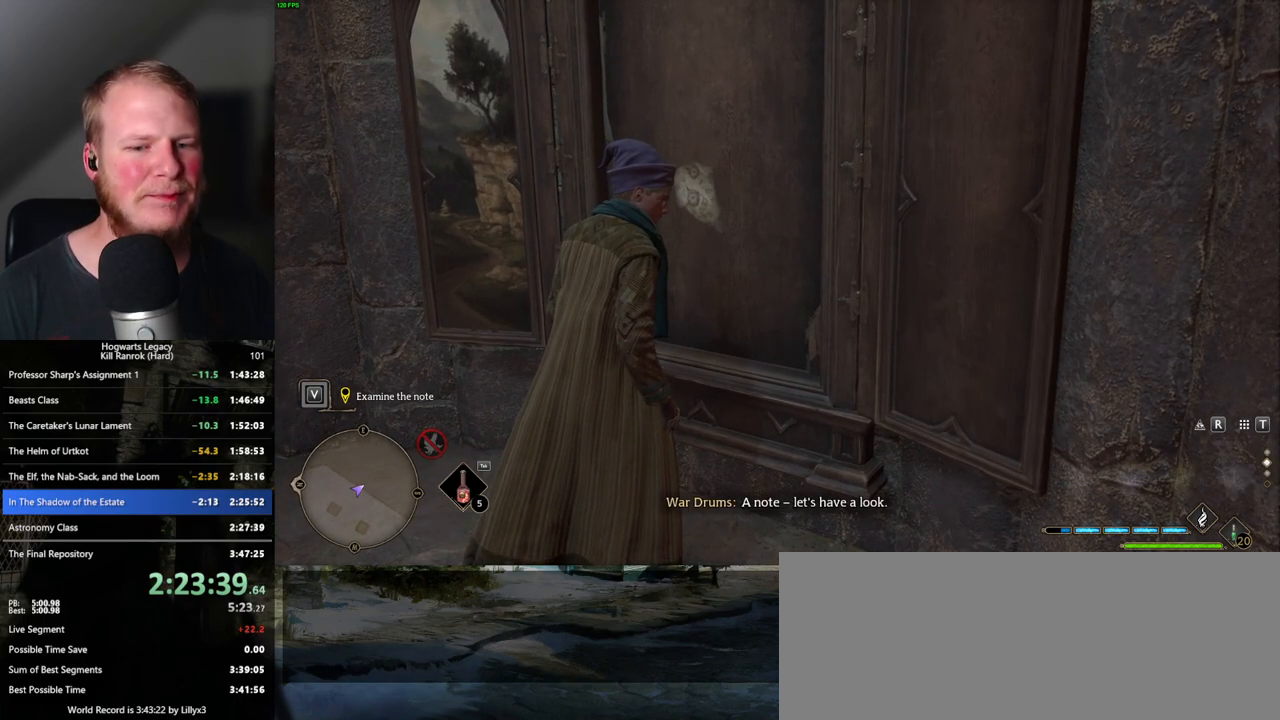
{"keys": ["f"], "mouse": [], "events": [[67, "f", "up"], [150, "f", "down"], [217, "f", "up"], [300, "f", "down"], [367, "f", "up"], [450, "f", "down"]]}
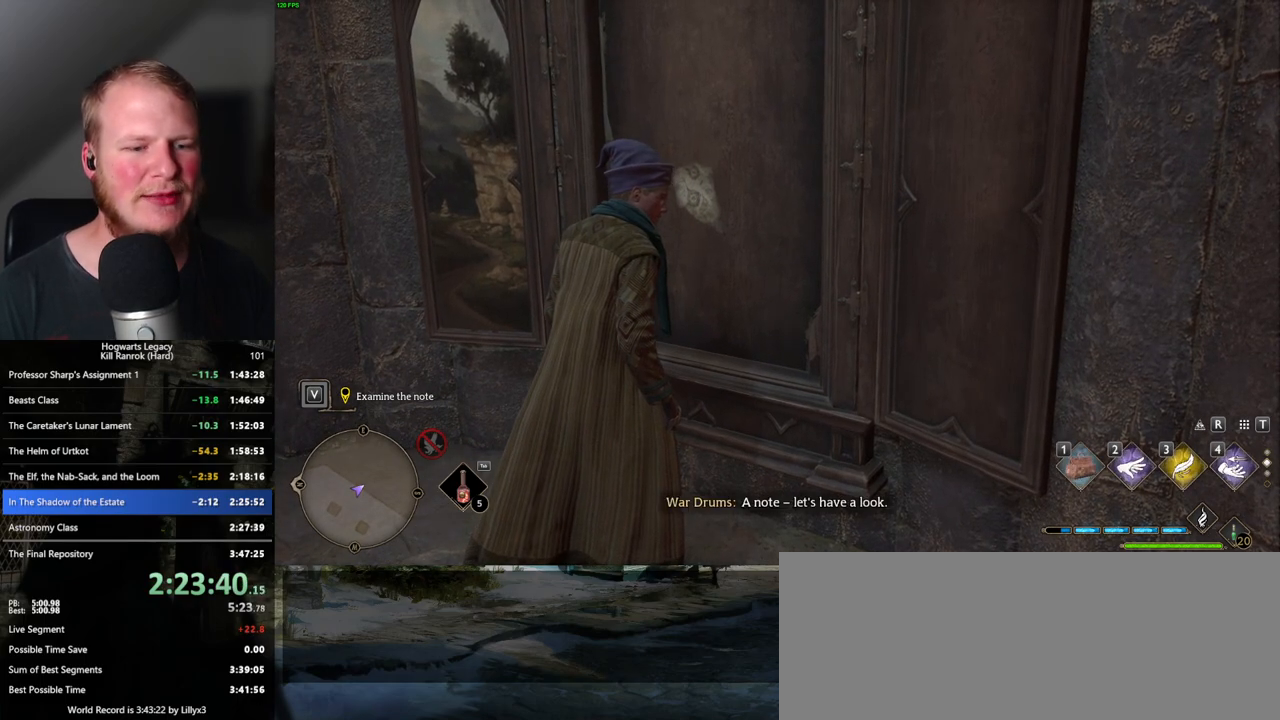
{"keys": [], "mouse": [], "events": [[17, "f", "up"], [100, "f", "down"], [167, "f", "up"], [250, "f", "down"], [317, "f", "up"], [400, "f", "down"], [450, "f", "up"]]}
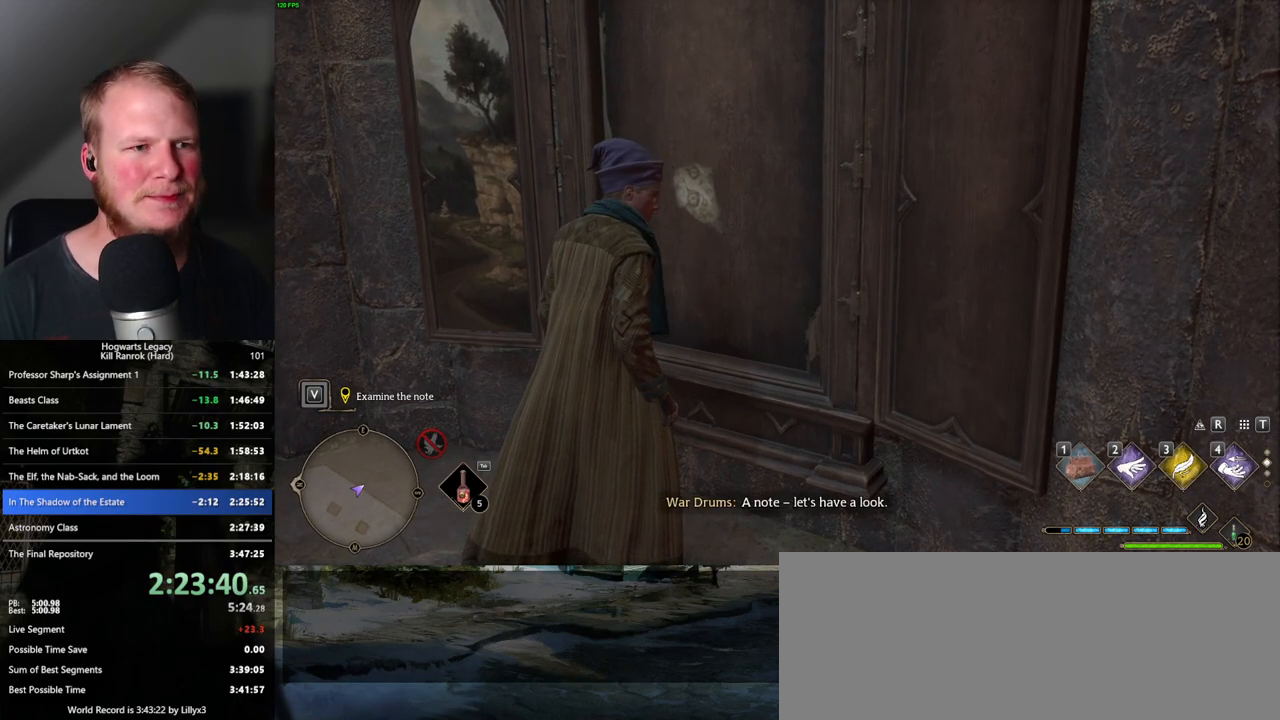
{"keys": ["f"], "mouse": [], "events": [[33, "f", "down"], [100, "f", "up"], [200, "f", "down"], [250, "f", "up"], [350, "f", "down"], [417, "f", "up"], [500, "f", "down"]]}
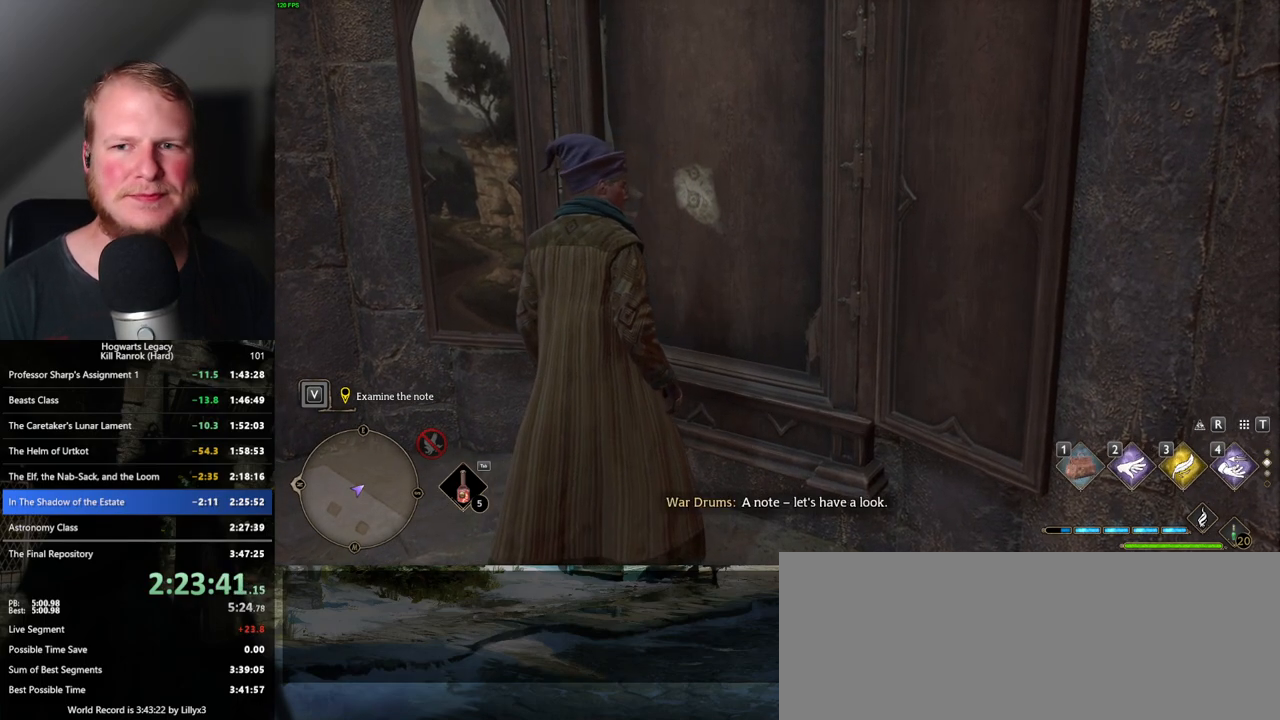
{"keys": ["f"], "mouse": [], "events": [[67, "f", "up"], [150, "f", "down"], [217, "f", "up"], [300, "f", "down"], [367, "f", "up"], [450, "f", "down"]]}
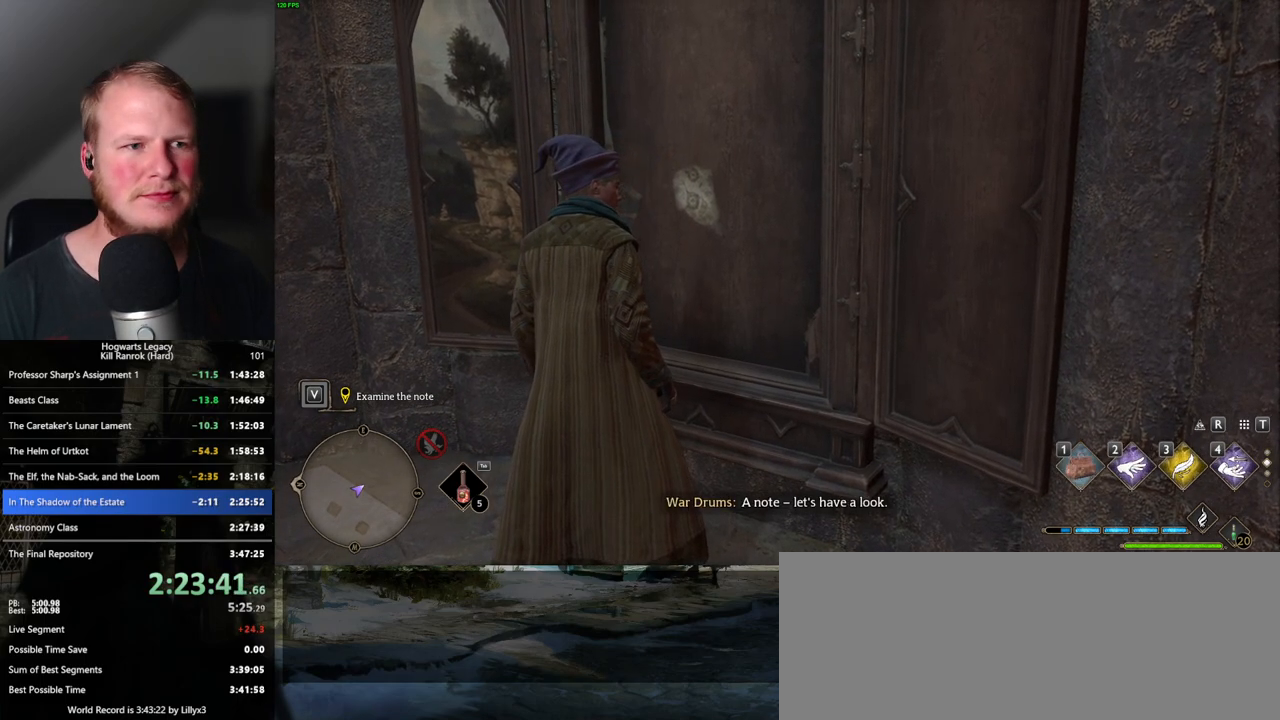
{"keys": [], "mouse": [], "events": [[33, "f", "up"], [100, "f", "down"], [167, "f", "up"], [250, "f", "down"], [317, "f", "up"], [400, "f", "down"], [467, "f", "up"]]}
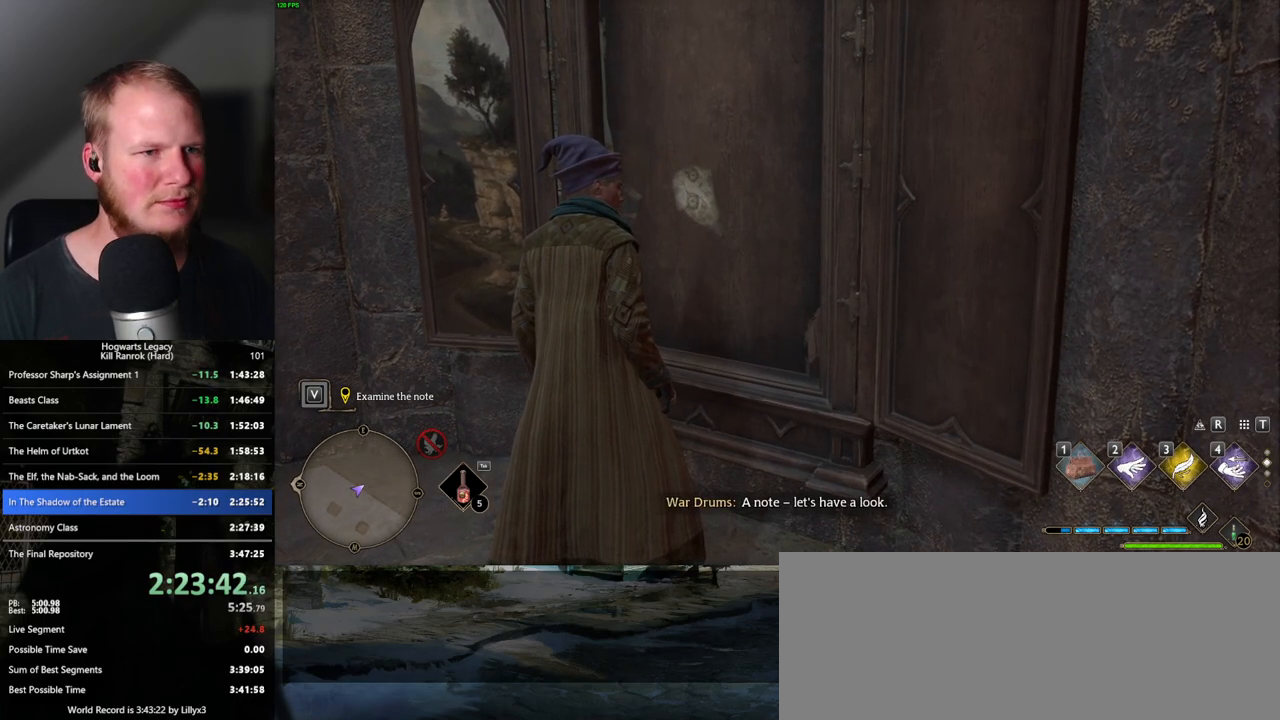
{"keys": [], "mouse": [], "events": [[50, "f", "down"], [100, "f", "up"], [183, "f", "down"], [250, "f", "up"], [333, "f", "down"], [417, "f", "up"]]}
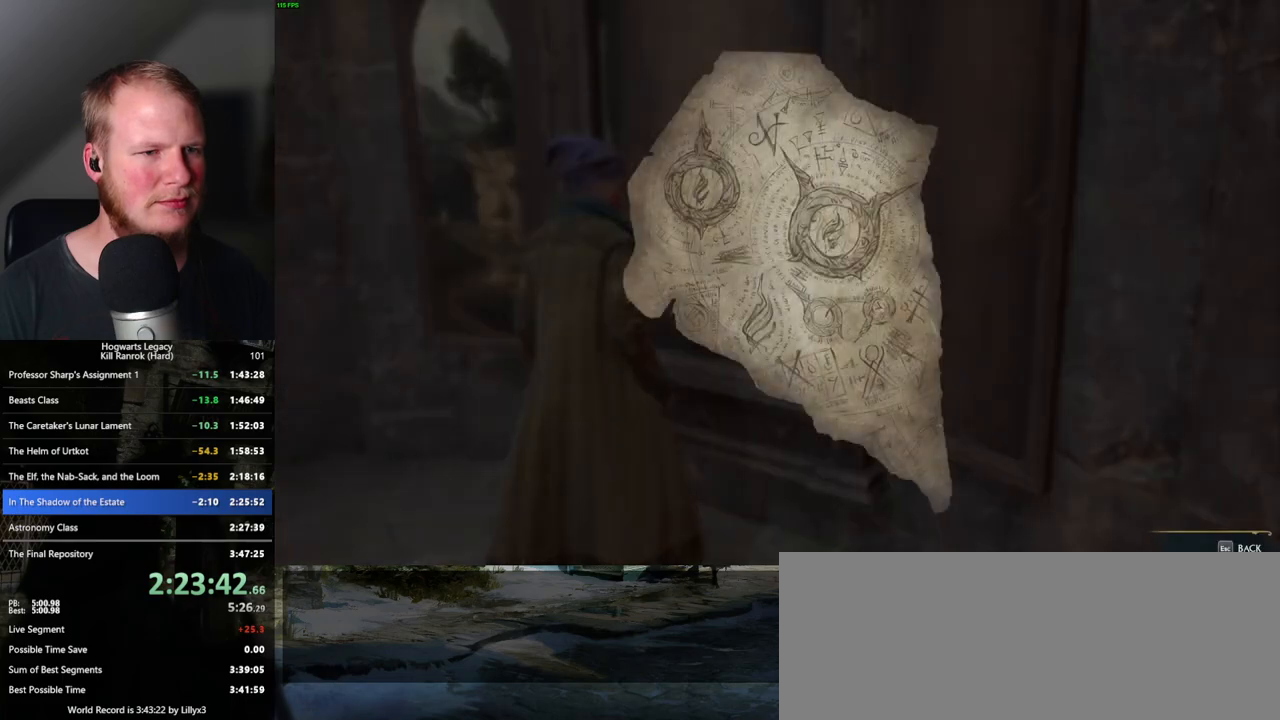
{"keys": [], "mouse": [], "events": [[367, "escape", "down"], [467, "escape", "up"]]}